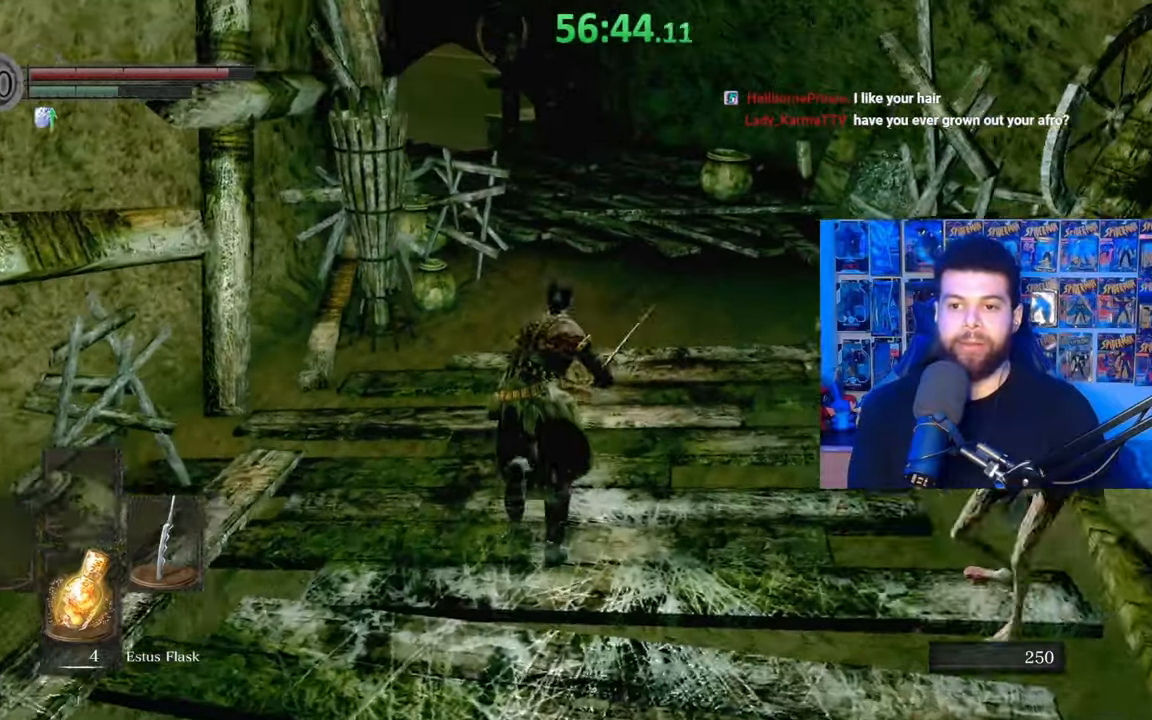
Gameplay with a controller (Xbox layout); each line is a JSON object with the inputs held at the frame after it (dt_ms = milliseconds from this image to that frame). "events" lists button and stick changes between this image and that frame as [ms after this image, input, new state], when the widget could be followed in between. Not read: SHARE.
{"dt_ms": 500, "buttons": ["B"], "left_stick": "up", "right_stick": "center", "events": []}
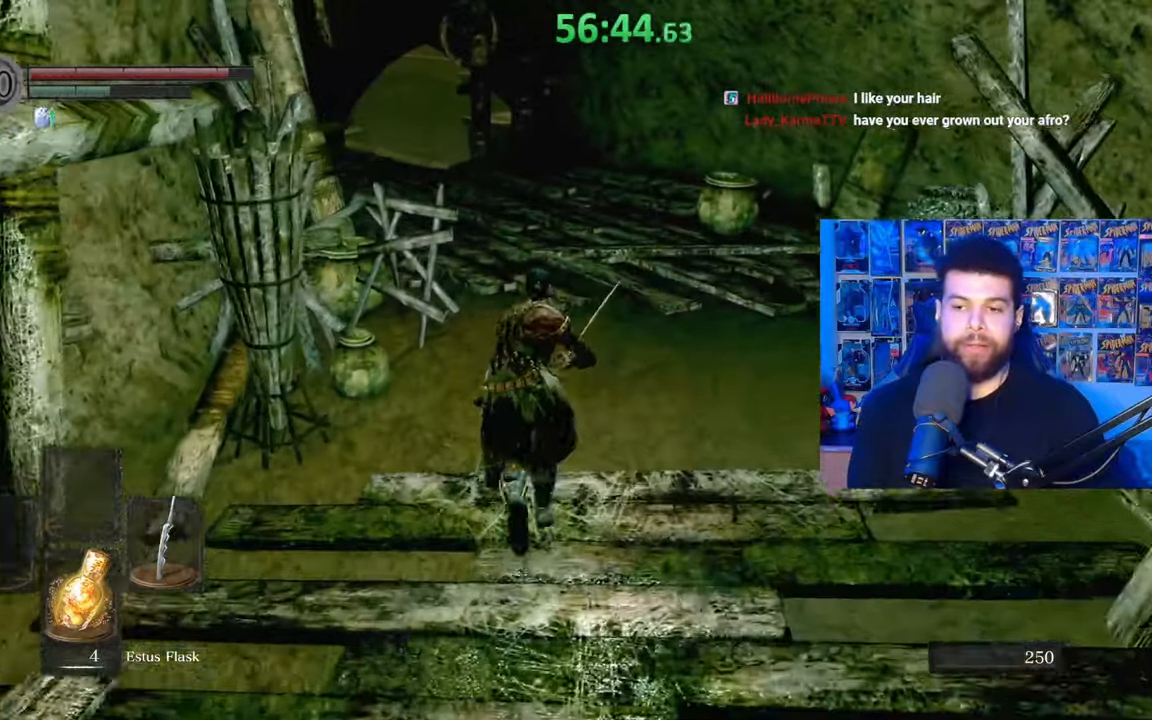
{"dt_ms": 500, "buttons": ["B"], "left_stick": "up", "right_stick": "down-left", "events": [[467, "right_stick", "down-left"]]}
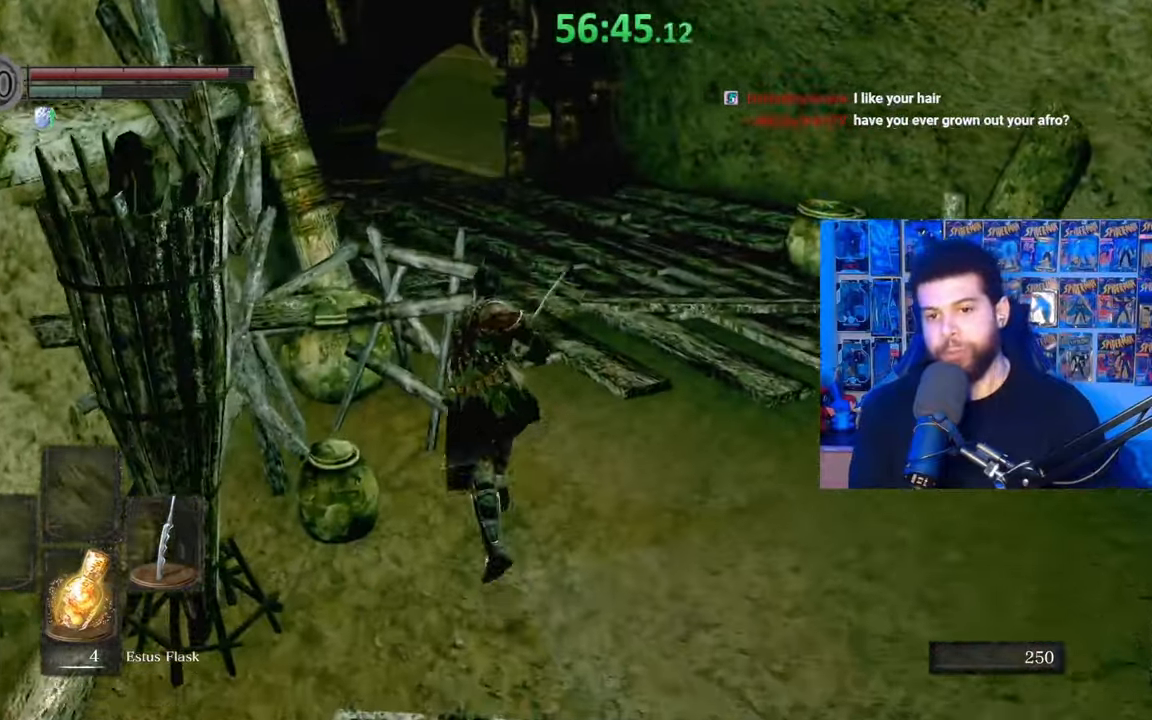
{"dt_ms": 1000, "buttons": ["B"], "left_stick": "up-right", "right_stick": "center"}
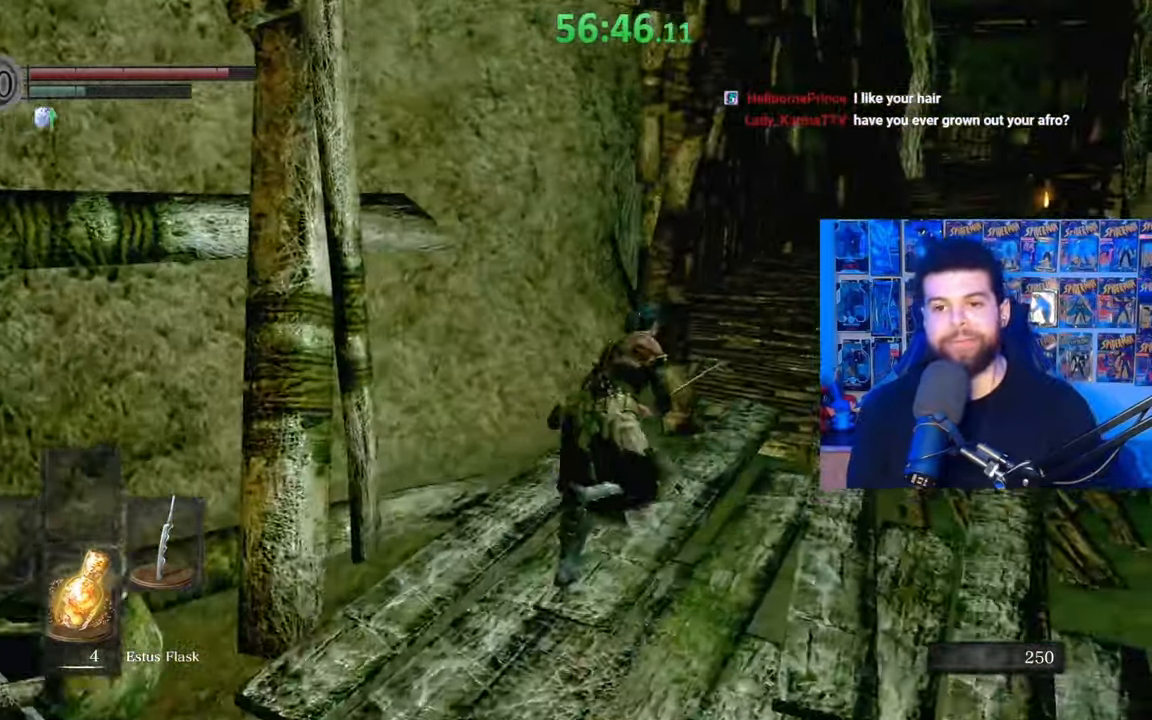
{"dt_ms": 500, "buttons": [], "left_stick": "up", "right_stick": "center", "events": [[17, "B", "up"], [300, "left_stick", "up"]]}
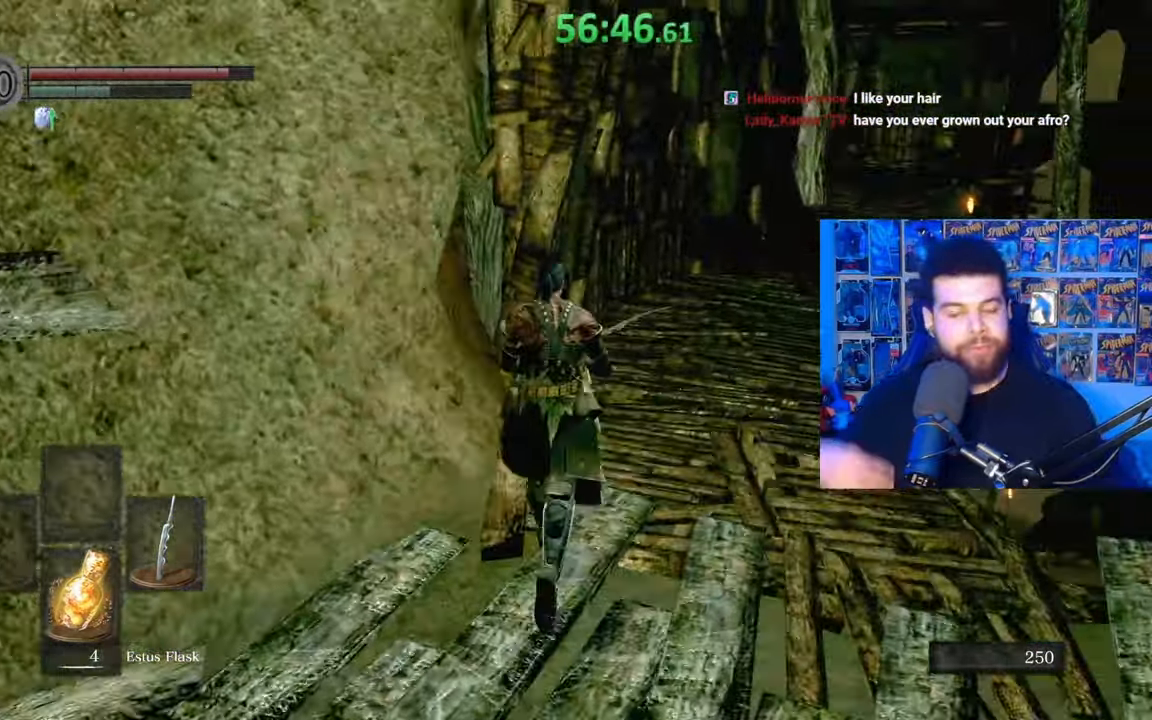
{"dt_ms": 500, "buttons": [], "left_stick": "up", "right_stick": "center", "events": []}
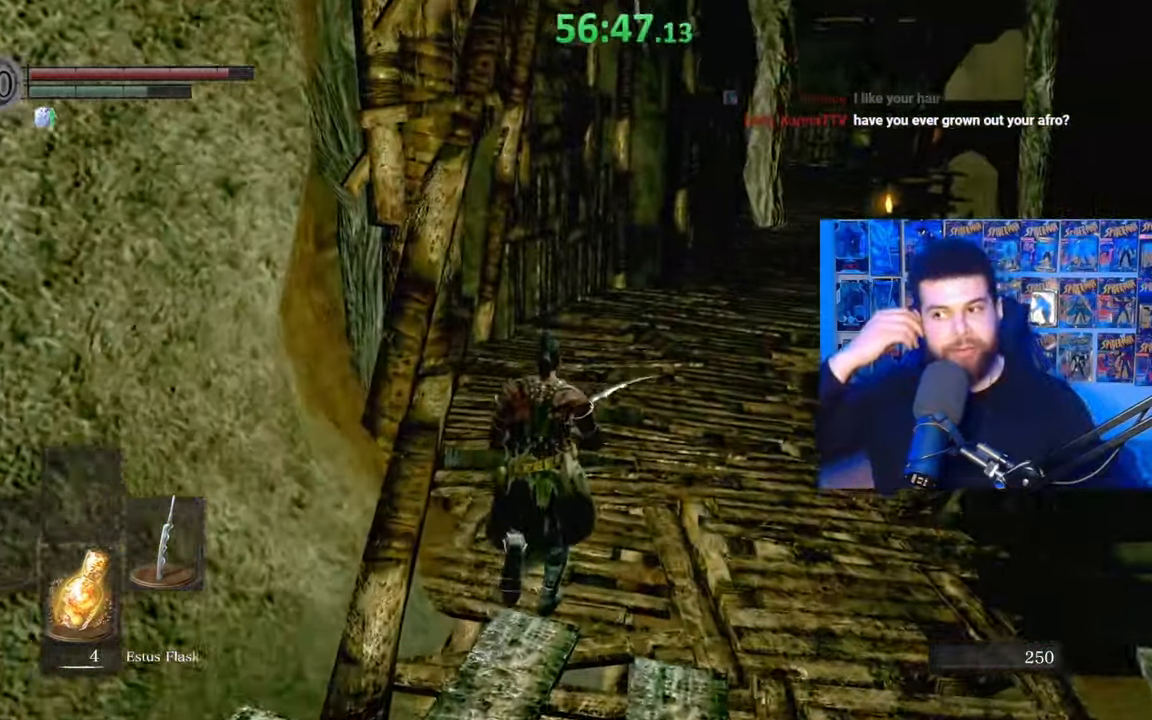
{"dt_ms": 500, "buttons": [], "left_stick": "up", "right_stick": "center", "events": []}
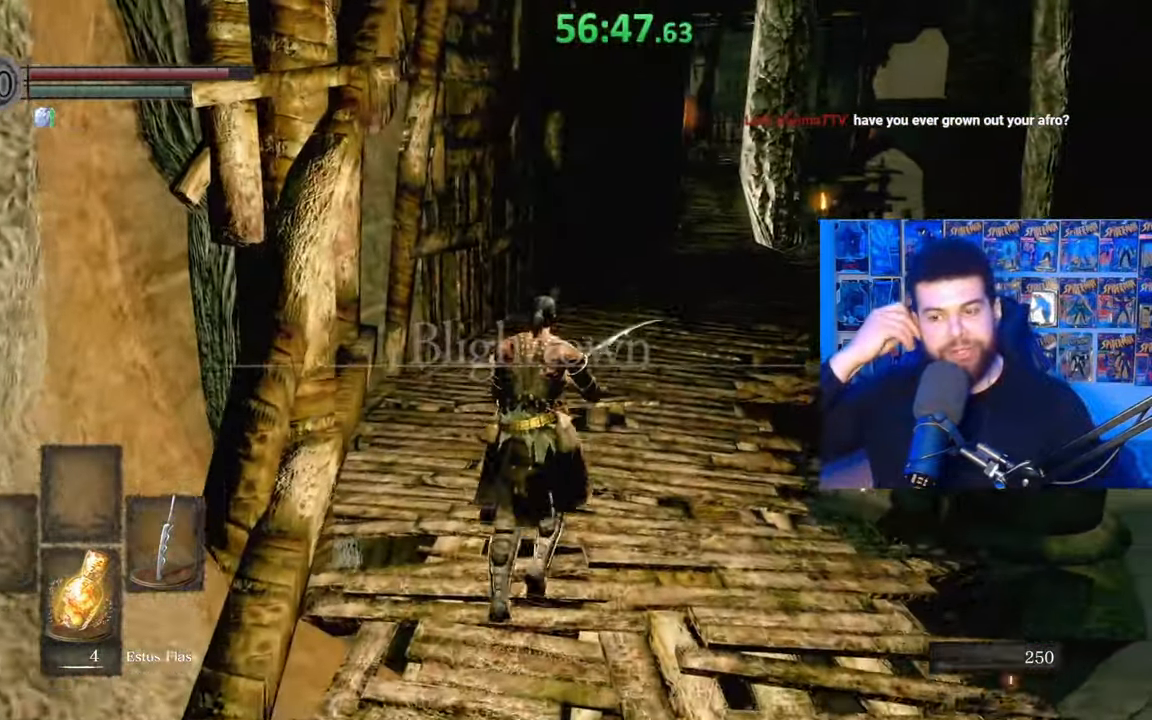
{"dt_ms": 500, "buttons": [], "left_stick": "up", "right_stick": "center", "events": []}
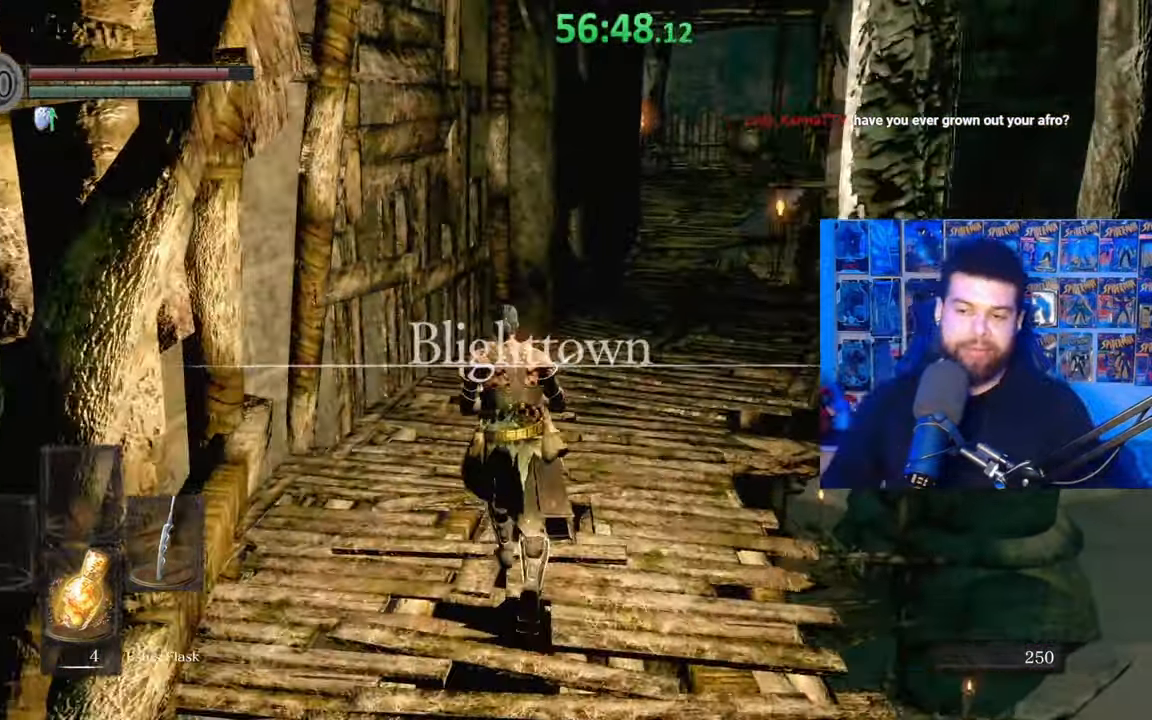
{"dt_ms": 500, "buttons": [], "left_stick": "up", "right_stick": "down", "events": [[417, "right_stick", "down"]]}
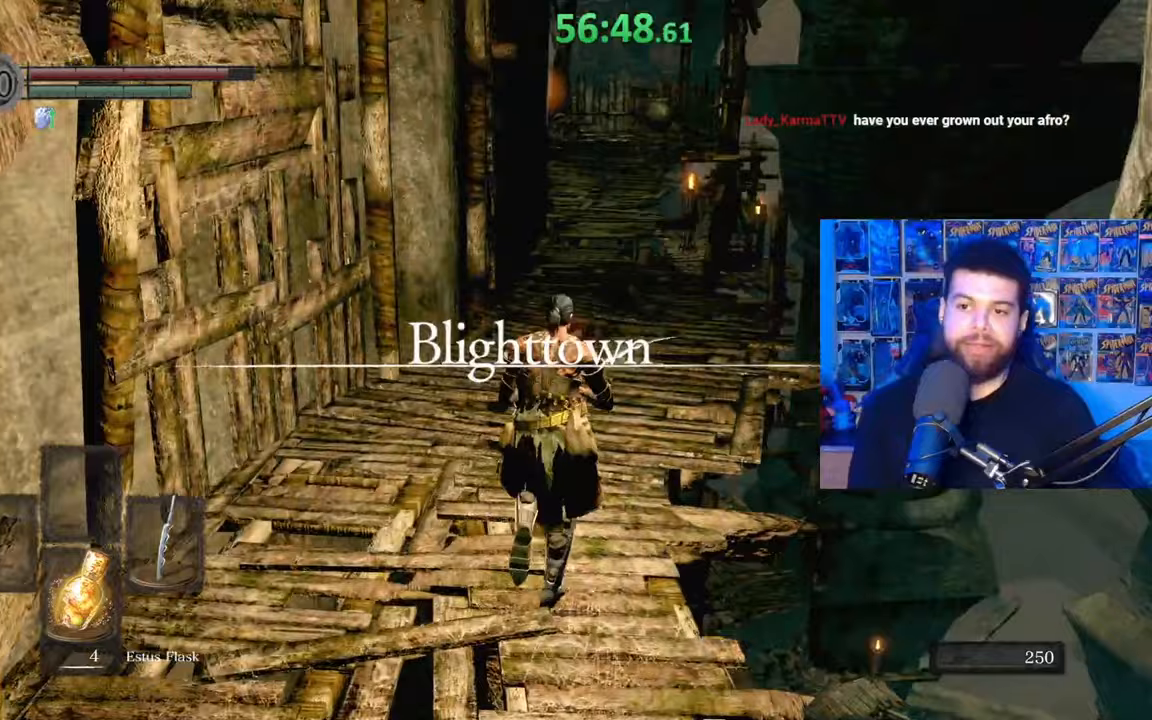
{"dt_ms": 500, "buttons": ["B"], "left_stick": "up", "right_stick": "center", "events": [[17, "right_stick", "center"], [100, "B", "down"]]}
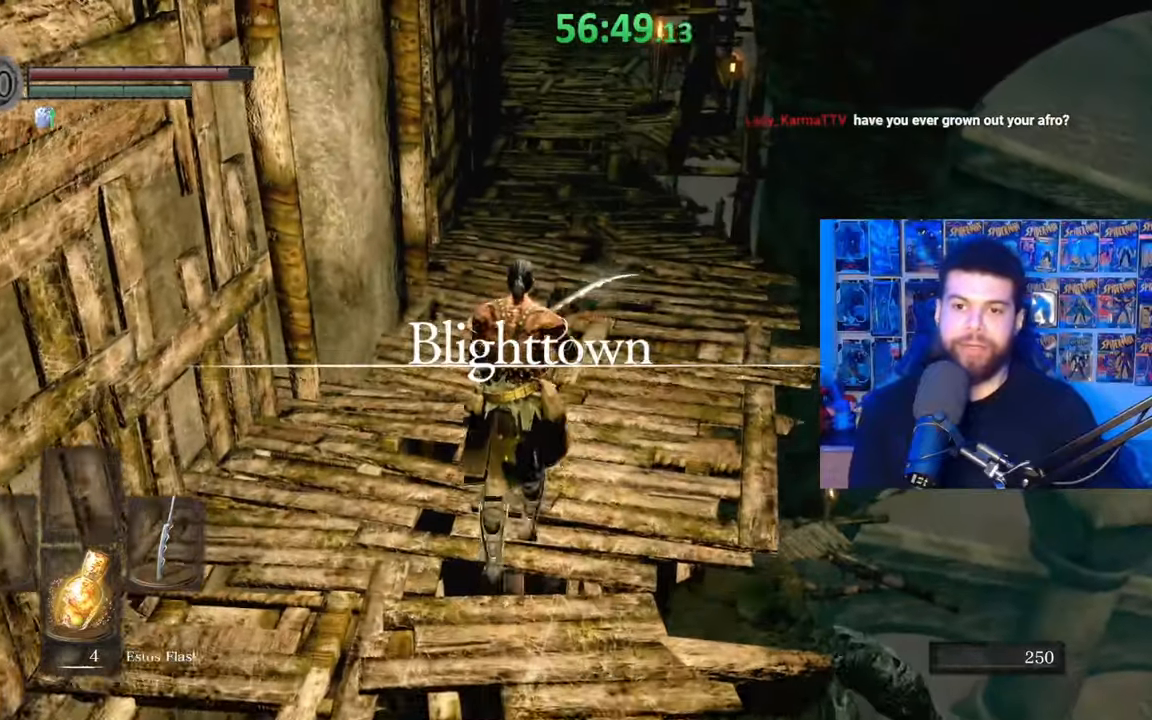
{"dt_ms": 500, "buttons": ["B"], "left_stick": "up", "right_stick": "down-left", "events": [[50, "right_stick", "up"], [150, "right_stick", "center"], [417, "right_stick", "down-left"]]}
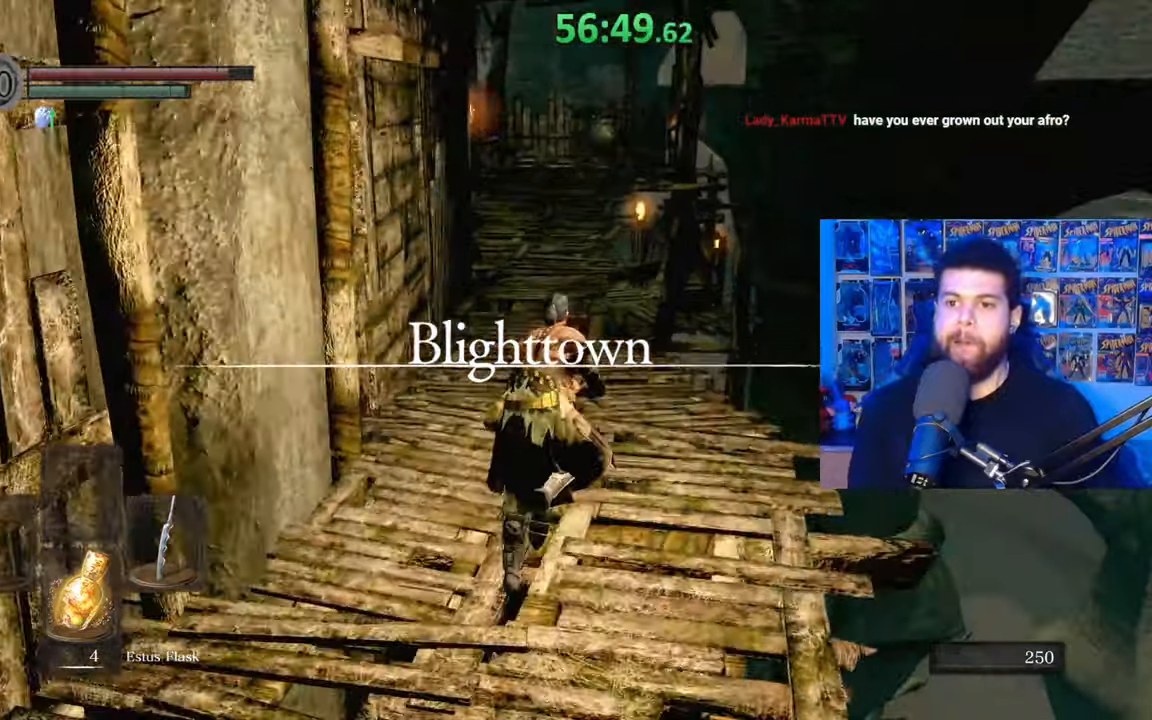
{"dt_ms": 500, "buttons": ["B"], "left_stick": "up", "right_stick": "center", "events": [[17, "right_stick", "center"]]}
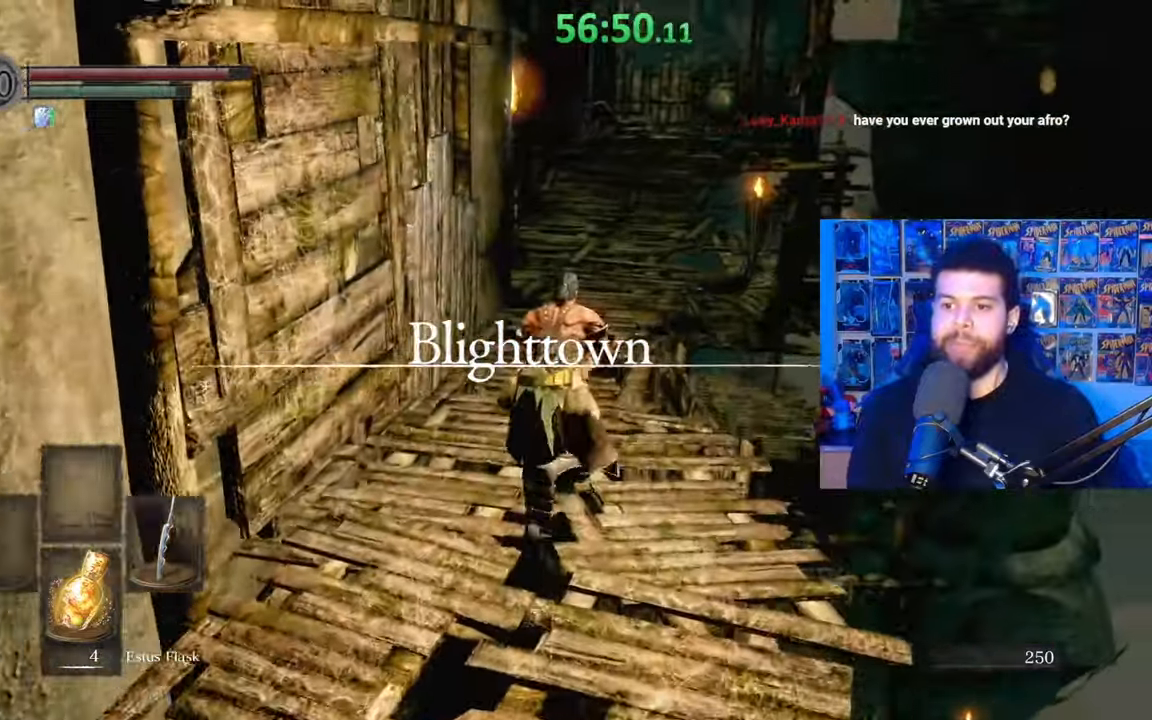
{"dt_ms": 500, "buttons": ["B"], "left_stick": "up-left", "right_stick": "center", "events": [[17, "right_stick", "down-right"], [117, "right_stick", "center"], [217, "left_stick", "up-left"], [417, "right_stick", "down-left"], [467, "right_stick", "center"]]}
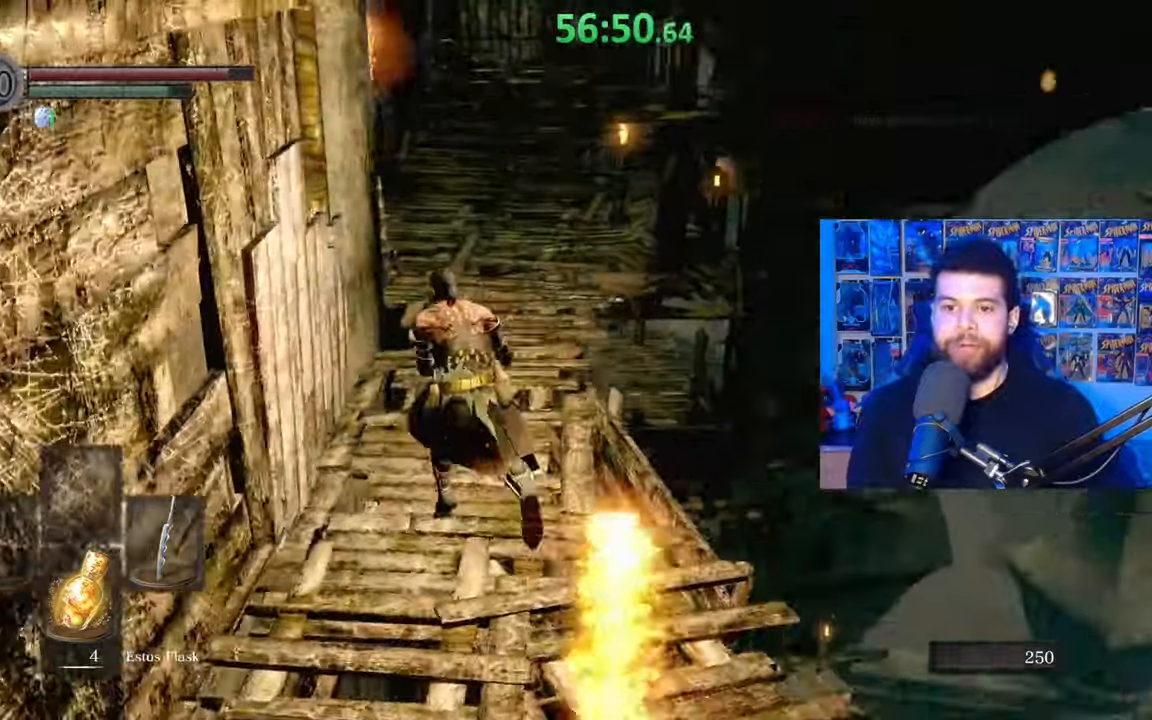
{"dt_ms": 500, "buttons": ["B"], "left_stick": "up", "right_stick": "center", "events": [[17, "left_stick", "up"]]}
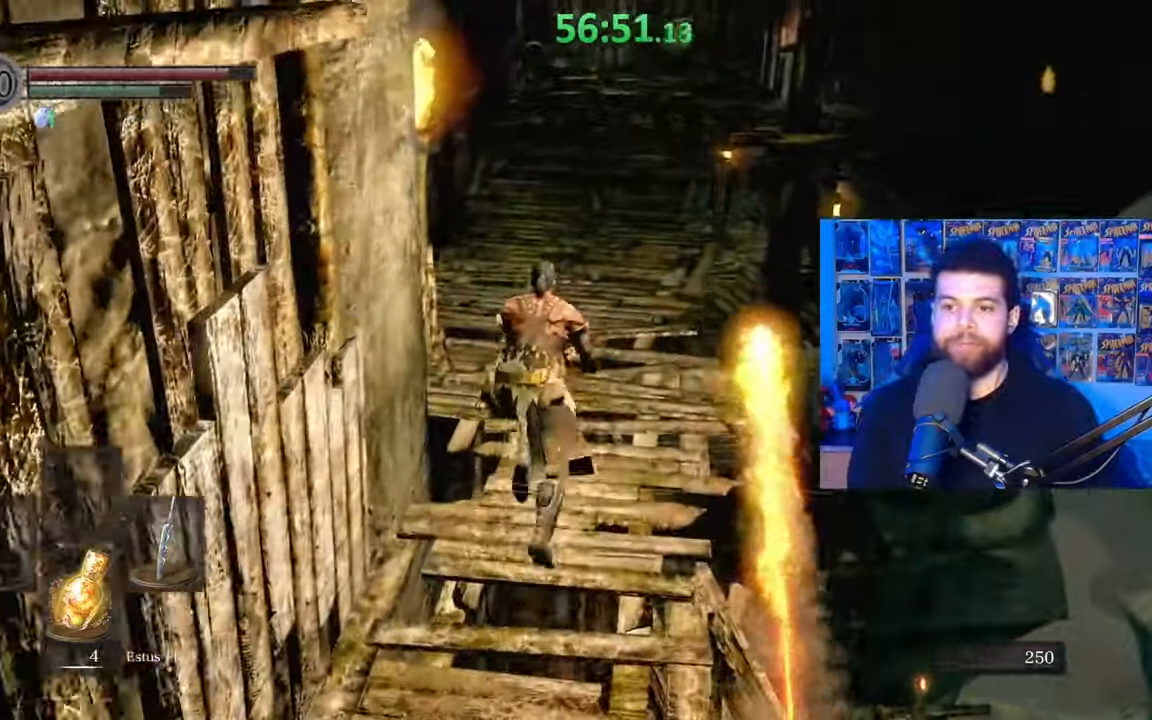
{"dt_ms": 500, "buttons": ["B"], "left_stick": "up", "right_stick": "down"}
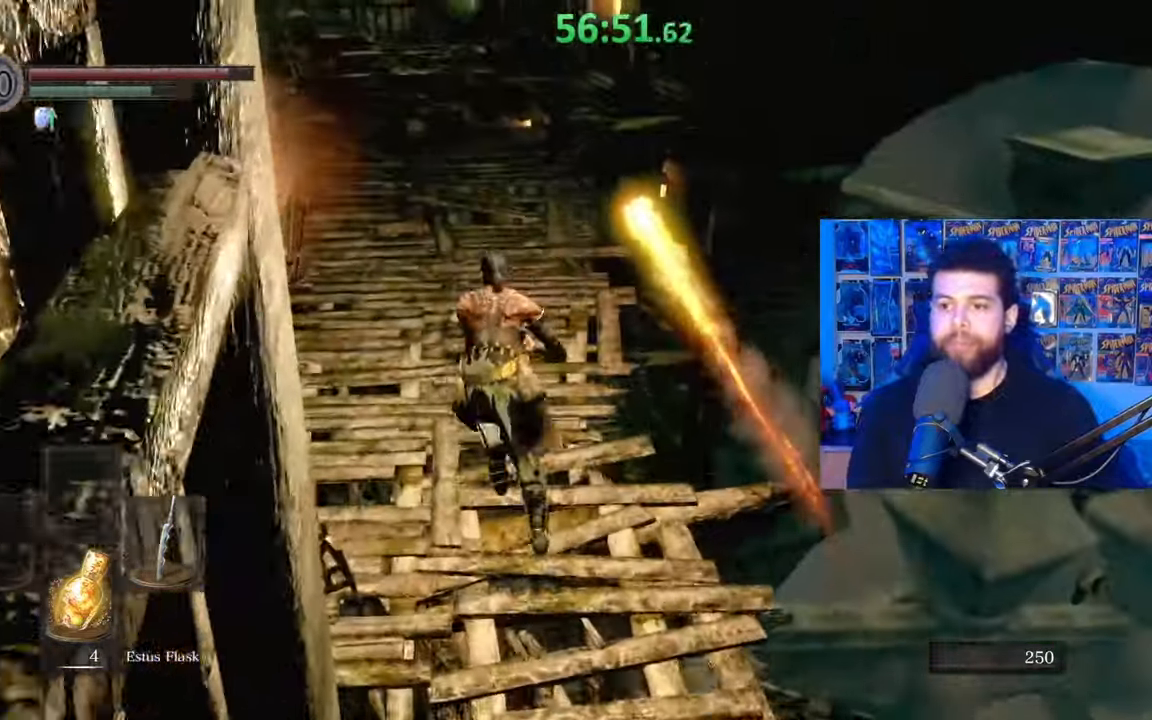
{"dt_ms": 500, "buttons": ["B"], "left_stick": "up", "right_stick": "center", "events": [[50, "right_stick", "center"]]}
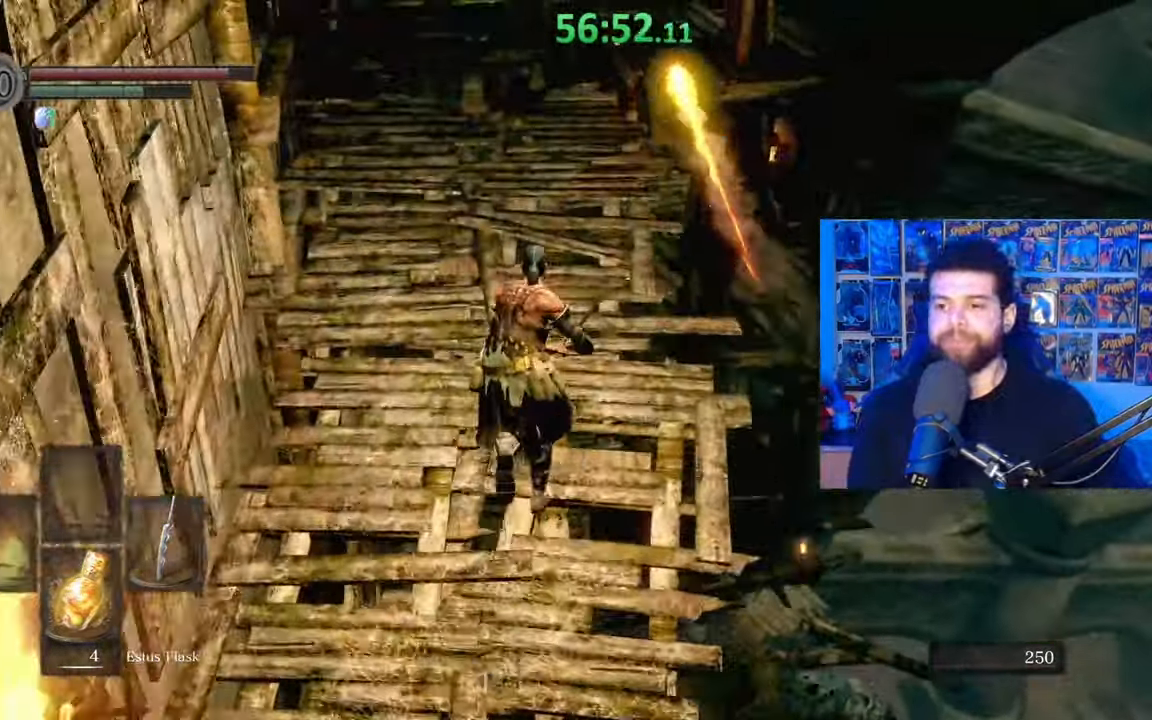
{"dt_ms": 500, "buttons": ["B"], "left_stick": "up", "right_stick": "center", "events": [[167, "right_stick", "up"], [217, "right_stick", "center"]]}
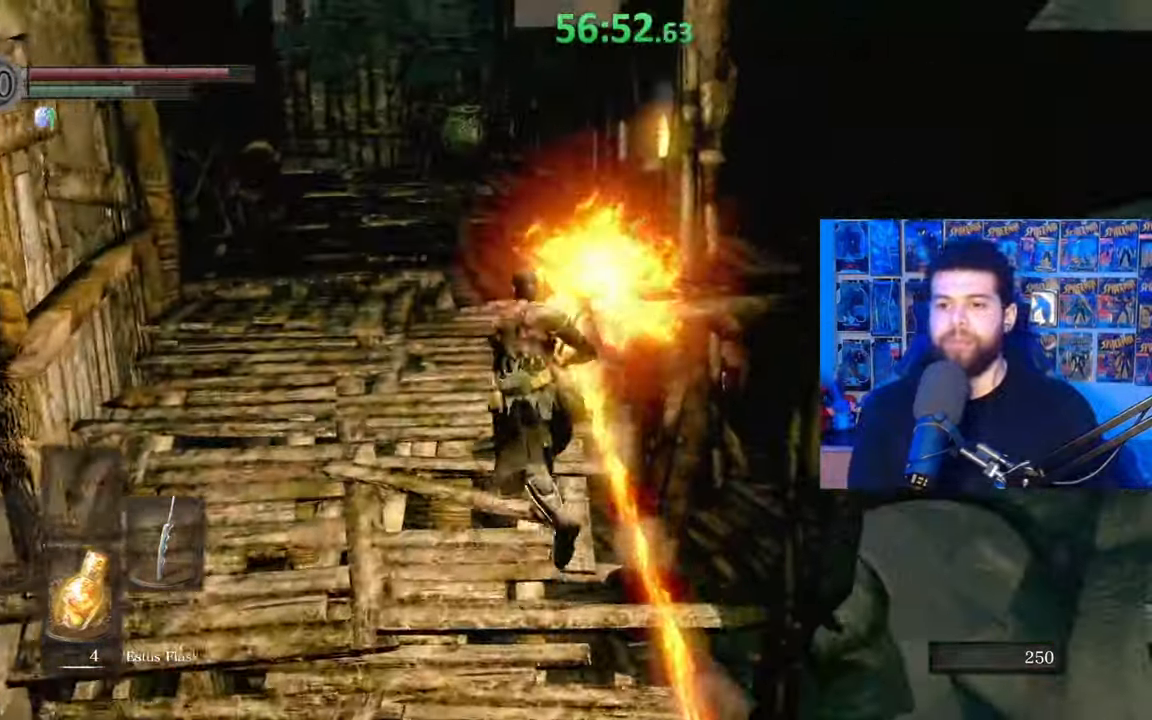
{"dt_ms": 500, "buttons": ["B"], "left_stick": "up", "right_stick": "center", "events": [[300, "right_stick", "down-right"], [417, "right_stick", "center"]]}
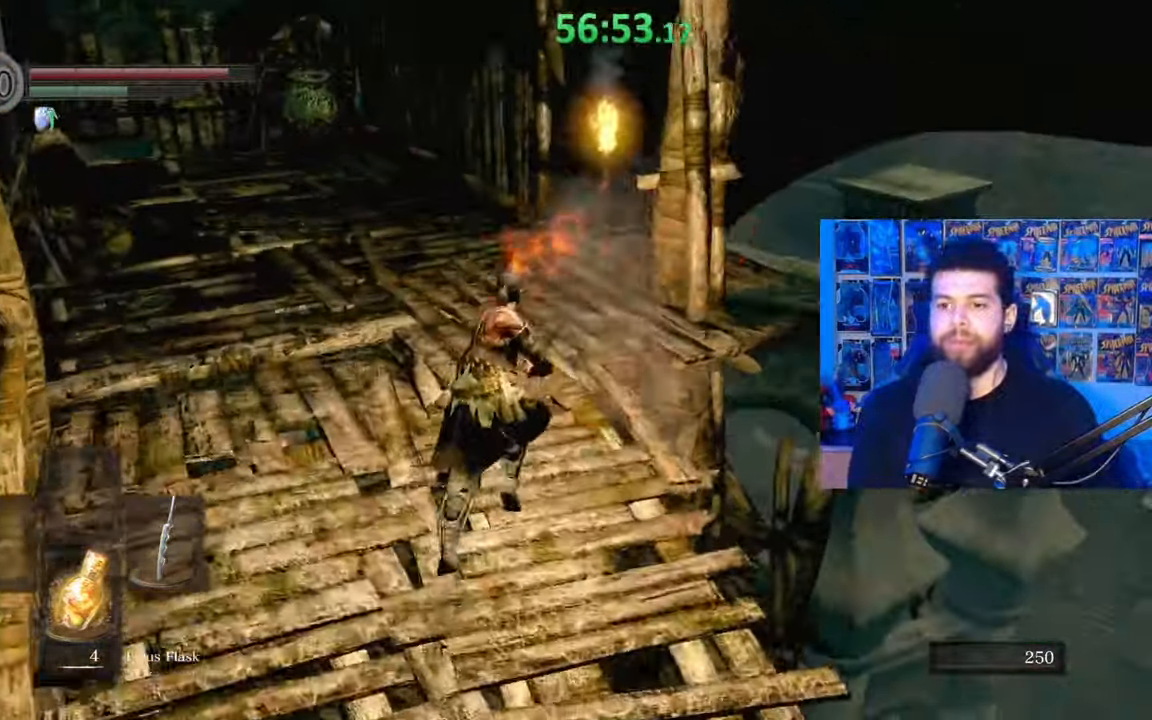
{"dt_ms": 500, "buttons": ["B"], "left_stick": "up", "right_stick": "center", "events": []}
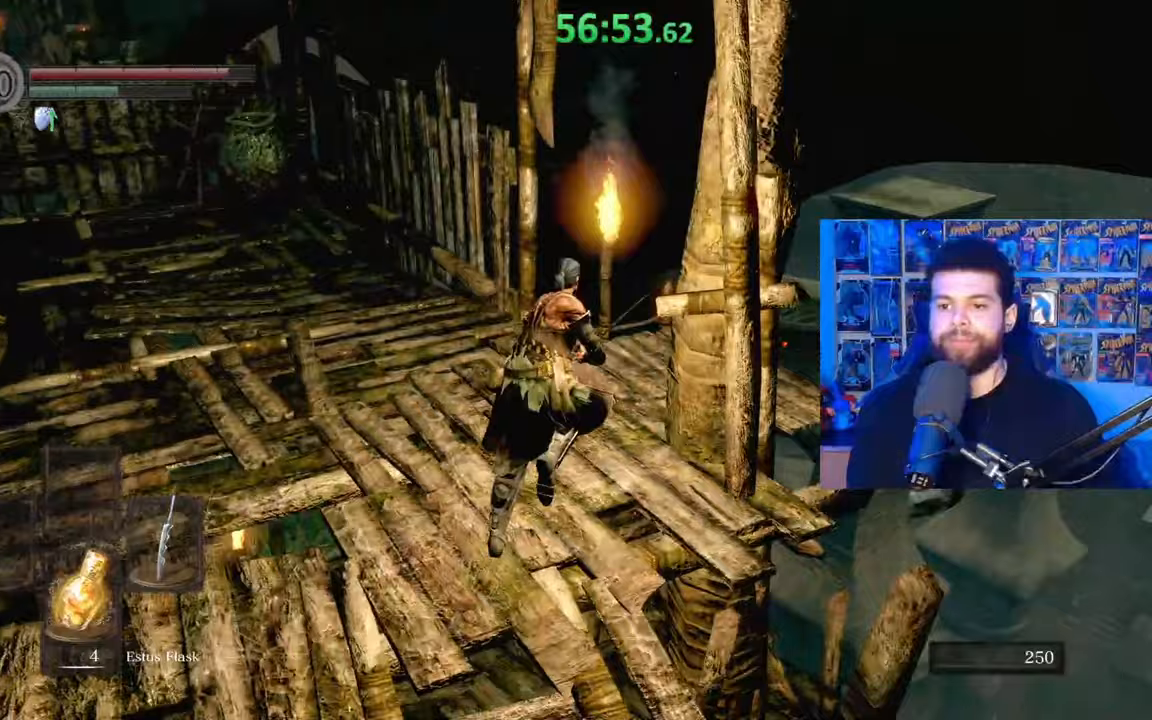
{"dt_ms": 500, "buttons": [], "left_stick": "up-right", "right_stick": "down-left", "events": [[67, "left_stick", "up-right"], [100, "B", "up"], [167, "right_stick", "down-left"], [367, "right_stick", "center"], [450, "right_stick", "down-left"]]}
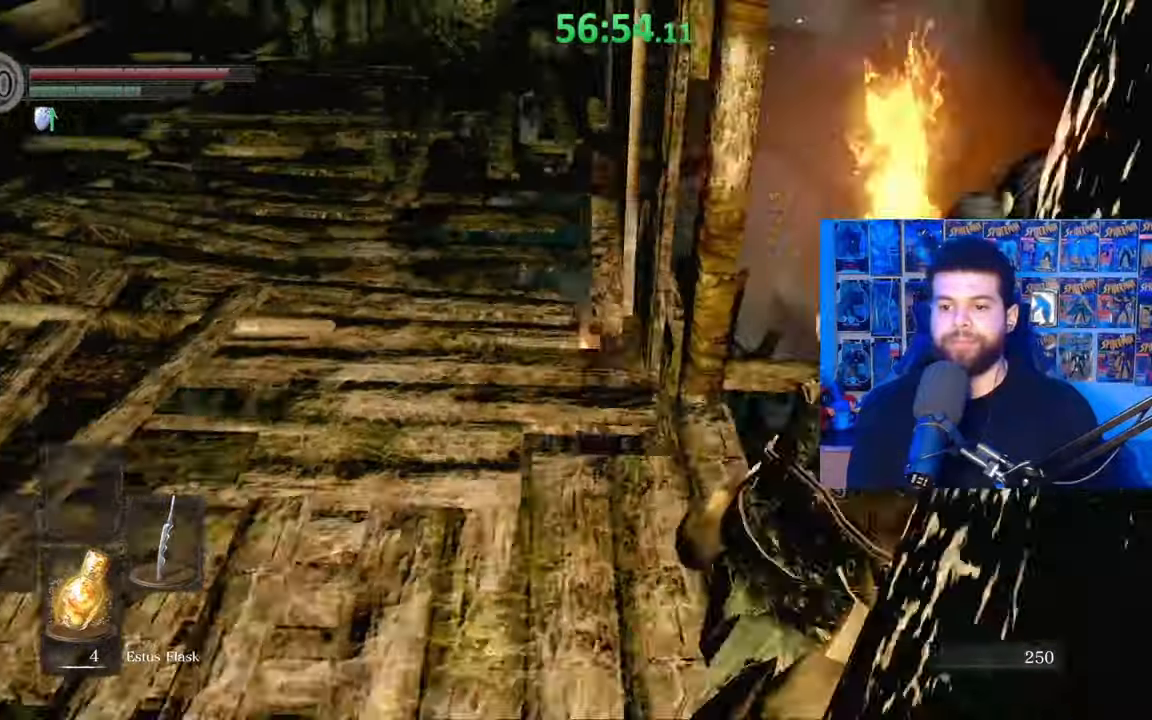
{"dt_ms": 500, "buttons": [], "left_stick": "center", "right_stick": "center", "events": [[67, "right_stick", "center"], [200, "A", "down"], [250, "left_stick", "up"], [300, "A", "up"], [367, "A", "down"], [417, "A", "up"], [450, "left_stick", "center"]]}
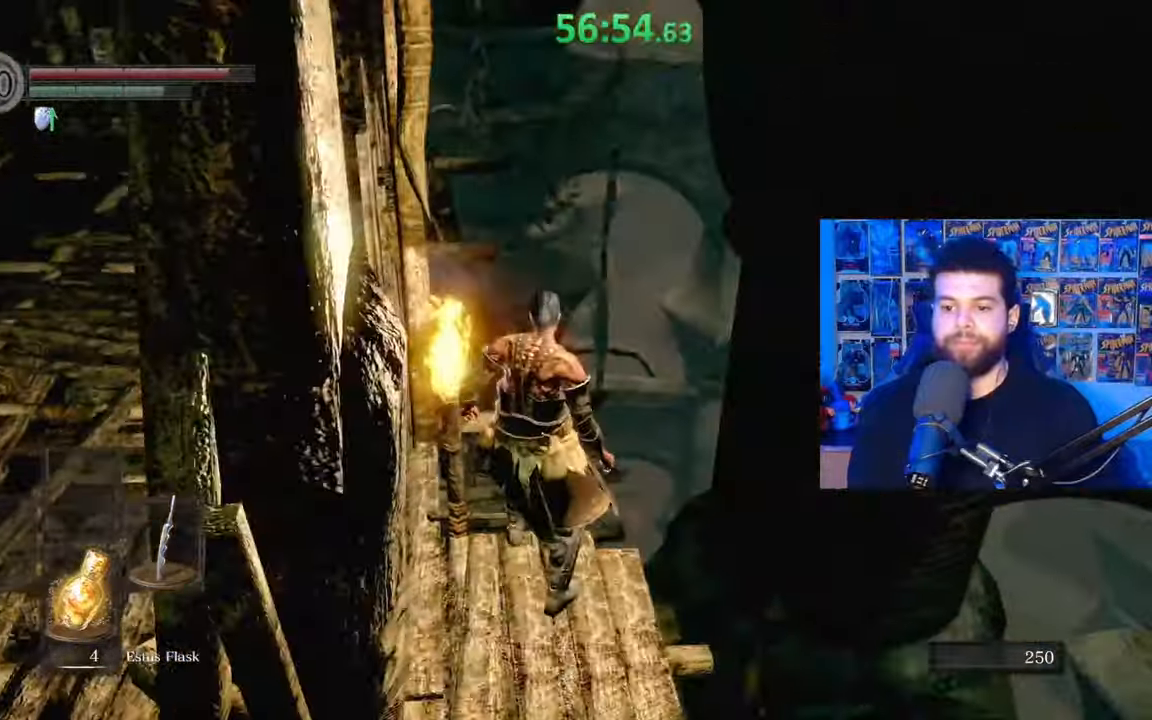
{"dt_ms": 500, "buttons": [], "left_stick": "down-right", "right_stick": "left", "events": [[17, "A", "down"], [100, "A", "up"], [117, "right_stick", "left"], [217, "left_stick", "down-right"]]}
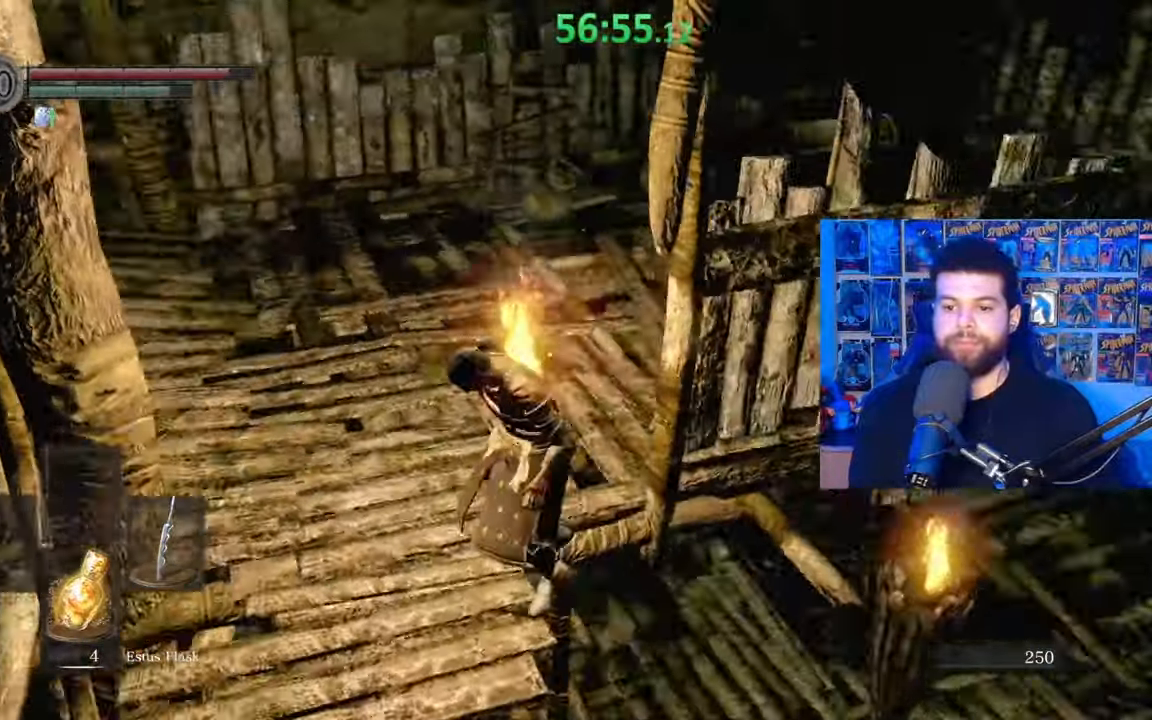
{"dt_ms": 500, "buttons": ["B"], "left_stick": "down-right", "right_stick": "left", "events": [[67, "right_stick", "center"], [150, "B", "down"], [317, "right_stick", "left"]]}
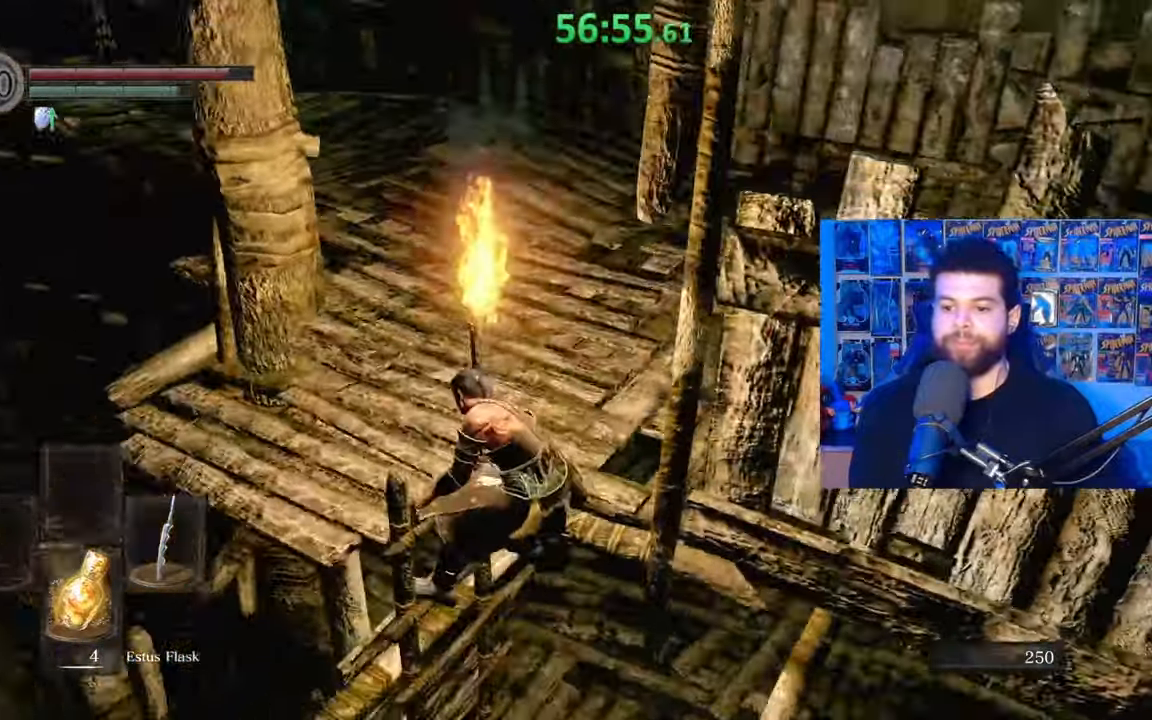
{"dt_ms": 500, "buttons": ["B"], "left_stick": "down", "right_stick": "up-right", "events": [[67, "right_stick", "up-left"], [267, "right_stick", "center"], [300, "left_stick", "down"], [417, "right_stick", "up-right"]]}
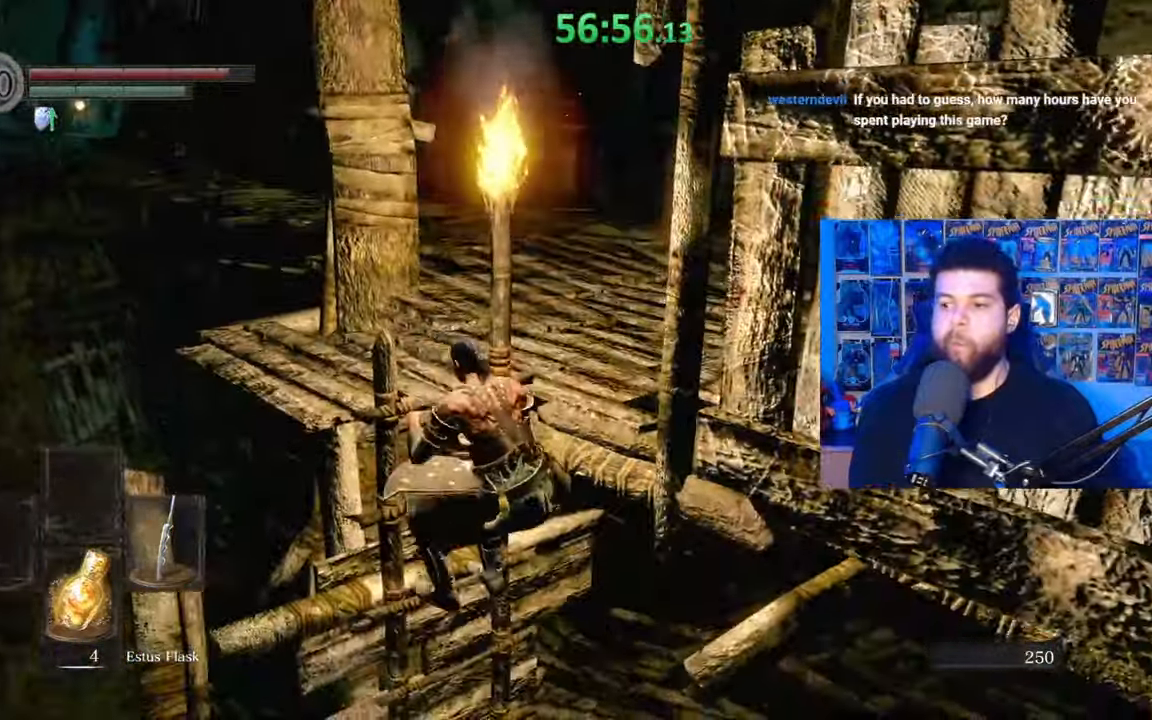
{"dt_ms": 500, "buttons": ["B"], "left_stick": "down", "right_stick": "center", "events": [[17, "right_stick", "center"], [117, "right_stick", "down-right"], [250, "right_stick", "center"], [367, "right_stick", "down-right"], [500, "right_stick", "center"]]}
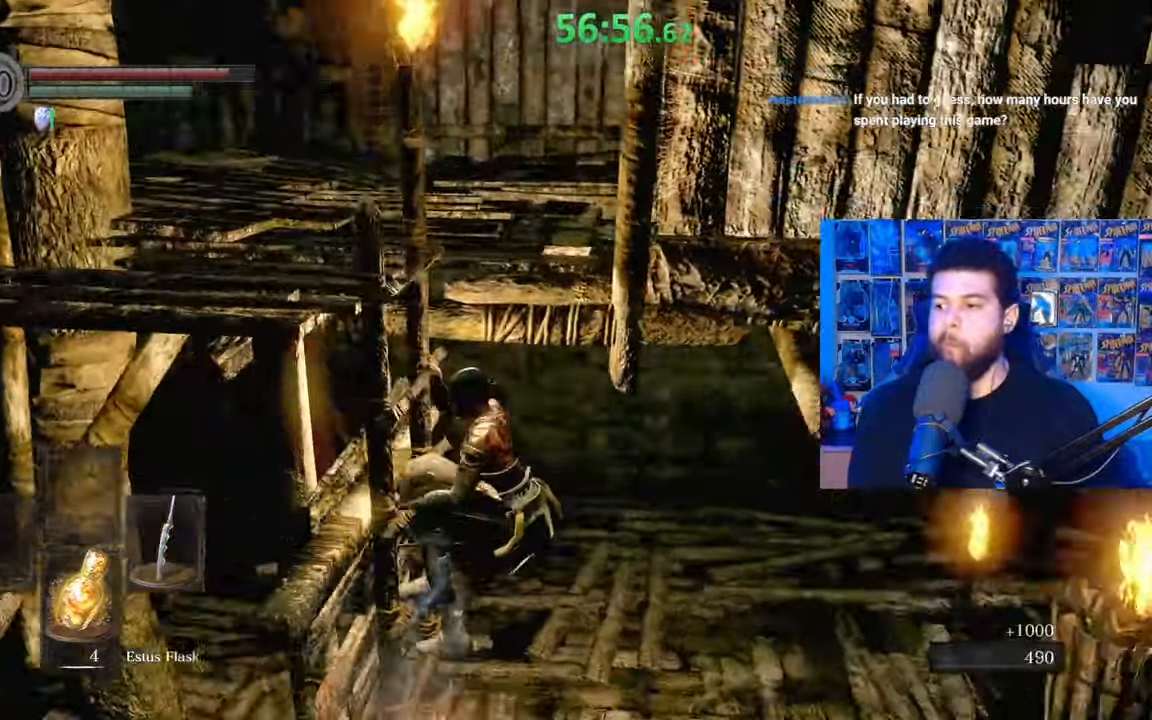
{"dt_ms": 500, "buttons": ["B"], "left_stick": "down", "right_stick": "center", "events": [[117, "right_stick", "right"], [217, "right_stick", "center"]]}
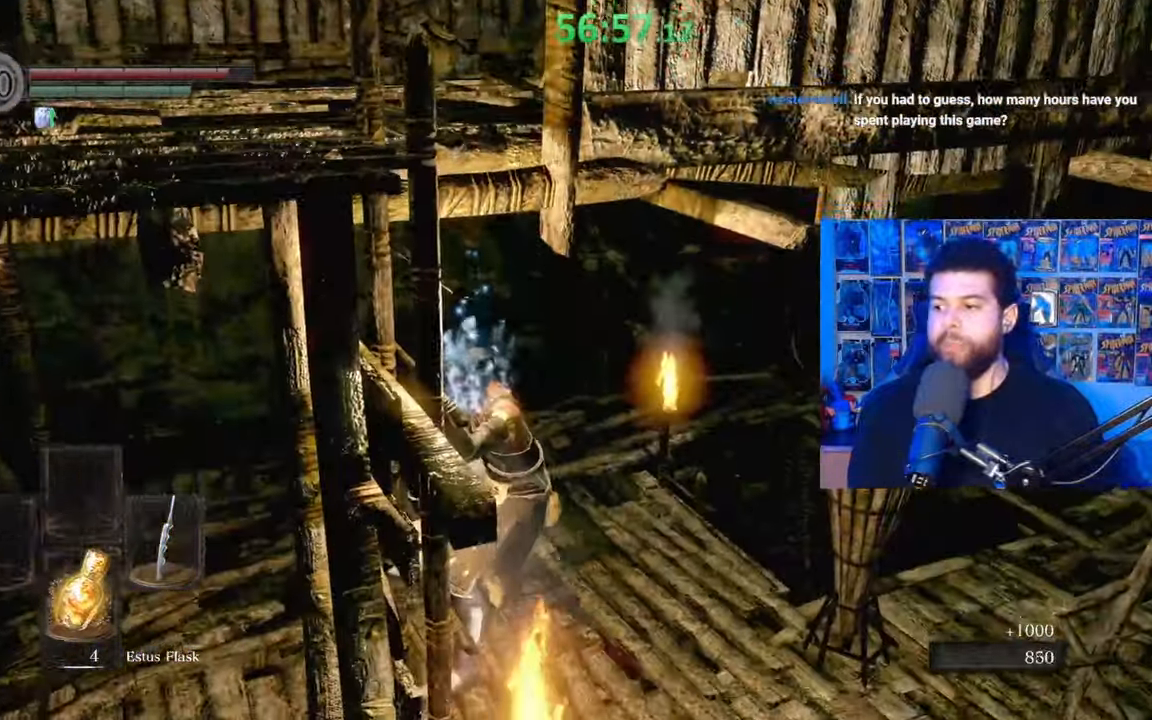
{"dt_ms": 500, "buttons": ["B"], "left_stick": "down", "right_stick": "center", "events": []}
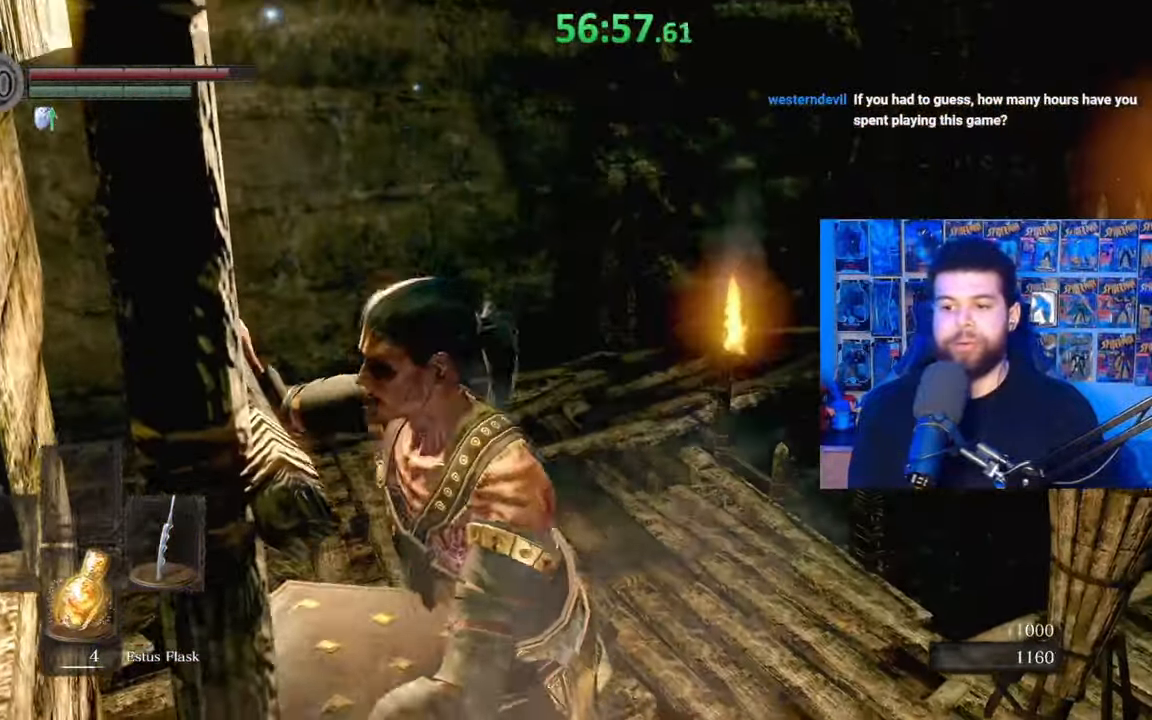
{"dt_ms": 500, "buttons": ["B"], "left_stick": "down", "right_stick": "center", "events": [[150, "right_stick", "down-right"], [267, "right_stick", "center"]]}
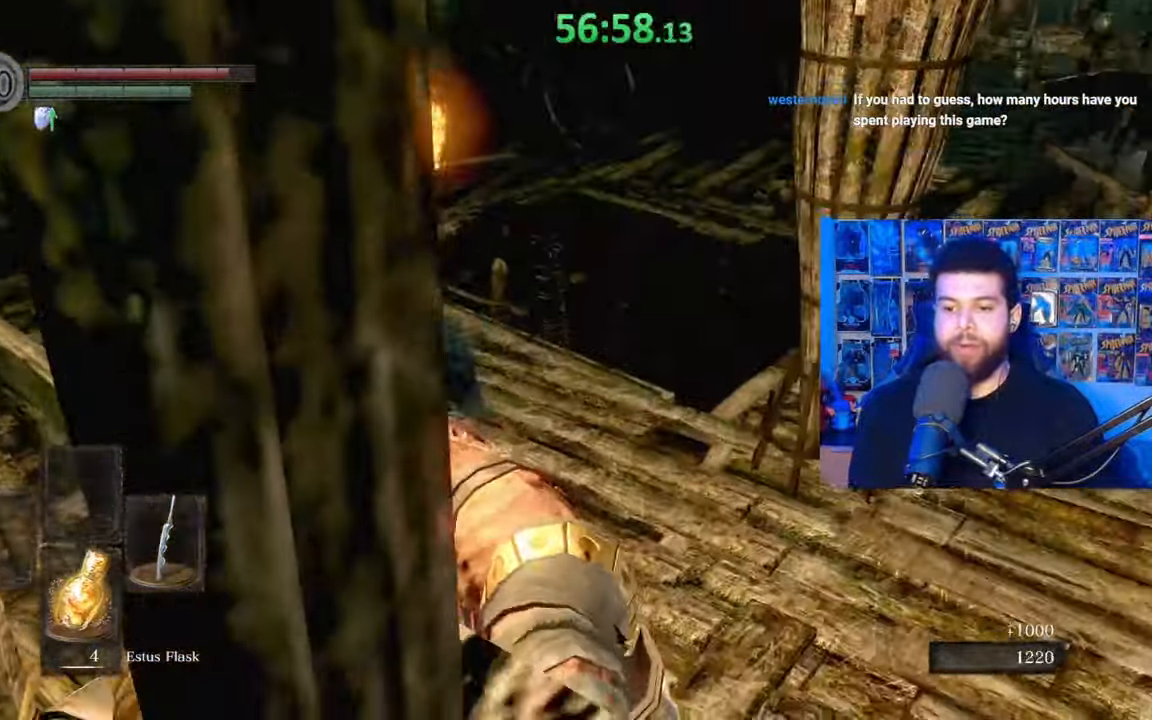
{"dt_ms": 500, "buttons": ["B"], "left_stick": "down", "right_stick": "center", "events": [[217, "B", "up"], [317, "B", "down"]]}
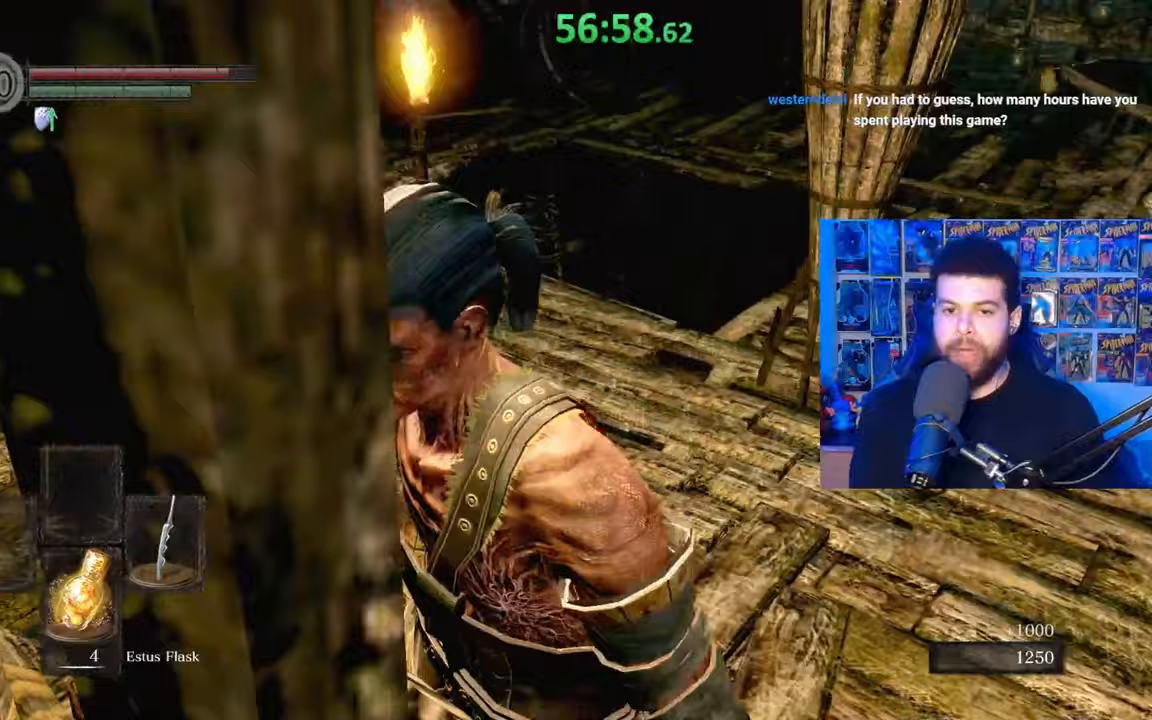
{"dt_ms": 500, "buttons": ["B"], "left_stick": "up", "right_stick": "center", "events": [[150, "right_stick", "right"], [267, "left_stick", "right"], [267, "right_stick", "center"], [317, "left_stick", "up-right"], [417, "left_stick", "up"]]}